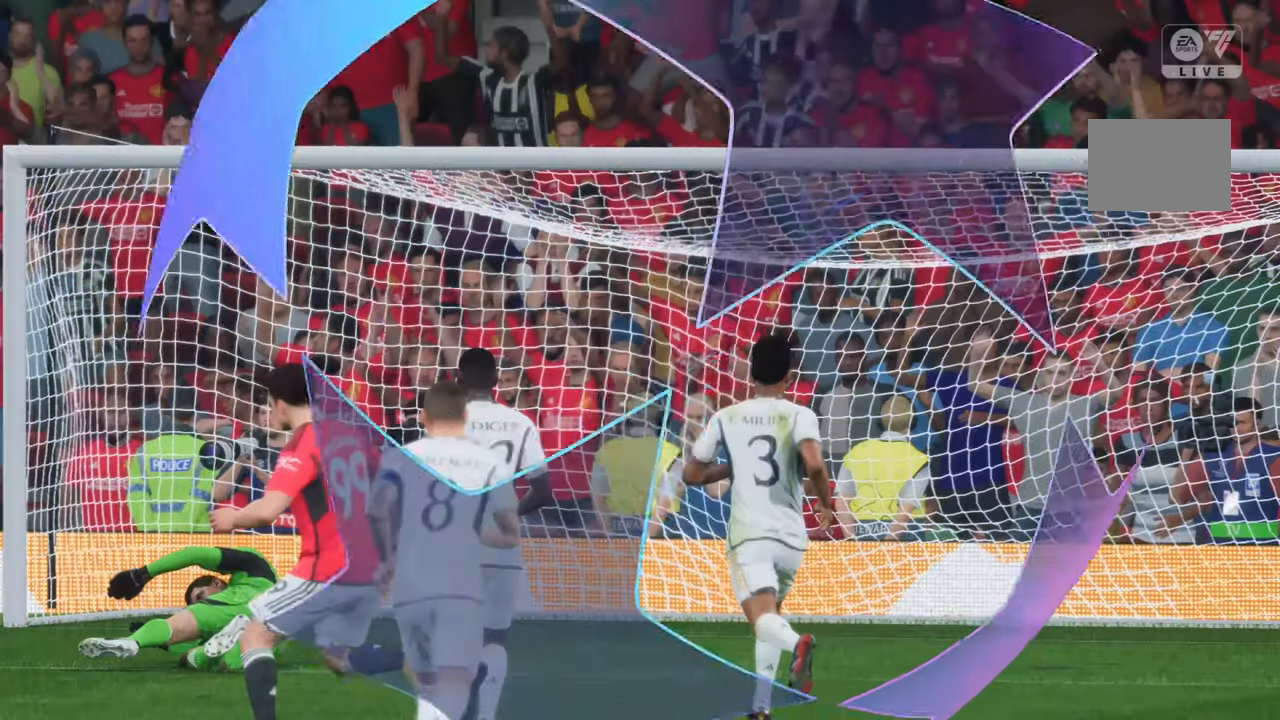
Gameplay with a controller (Xbox layout); each line is a JSON object with the inputs held at the frame after it. "events" lists button and stick changes between this image and that frame as [ms after this image, input, new state], when the widget could be followed in between. Not read: L3 R3.
{"buttons": [], "left_stick": "center", "right_stick": "center", "events": []}
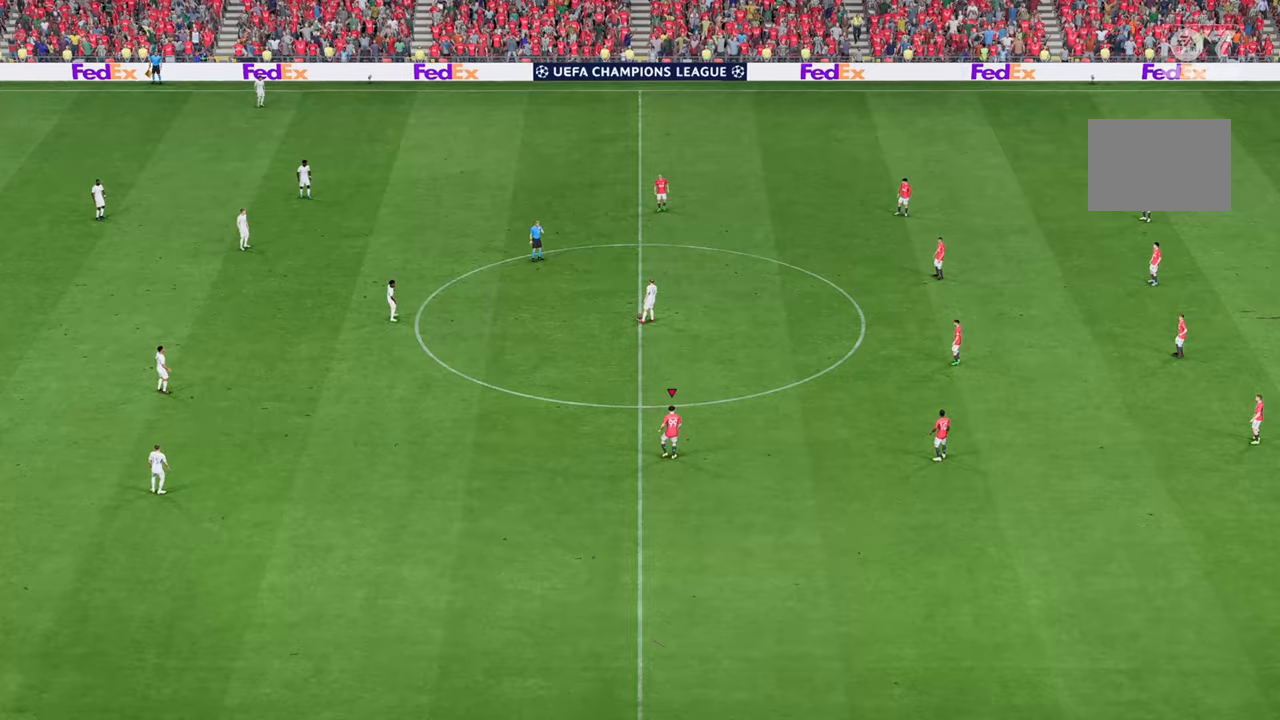
{"buttons": [], "left_stick": "down", "right_stick": "center", "events": [[100, "left_stick", "up-right"], [317, "left_stick", "down-right"], [450, "left_stick", "down"]]}
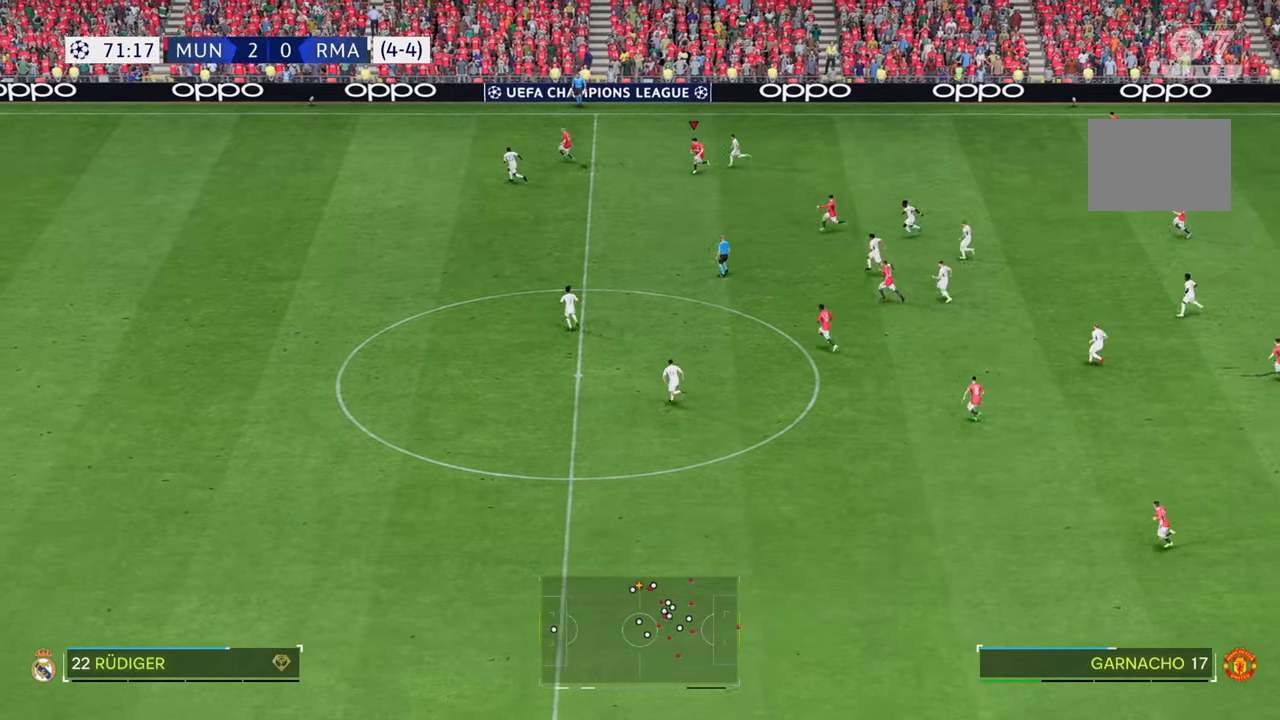
{"buttons": ["R2"], "left_stick": "down-left", "right_stick": "center", "events": [[250, "left_stick", "down-left"], [367, "R2", "down"]]}
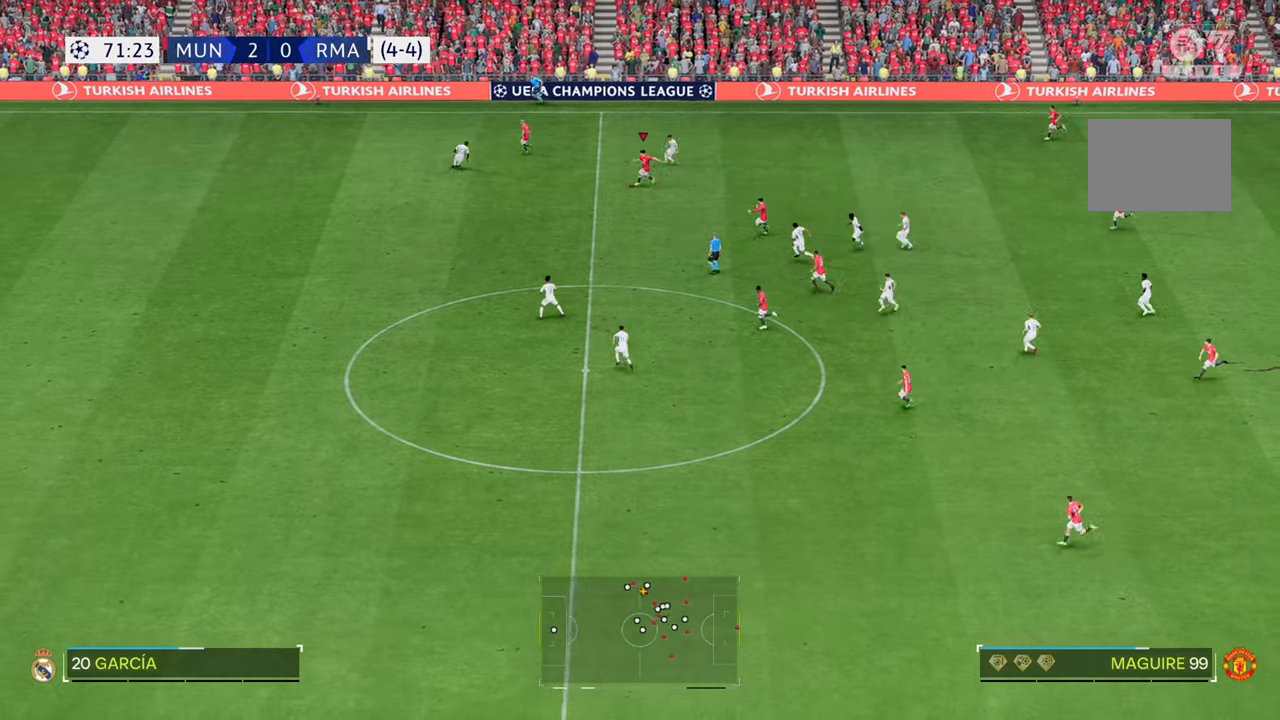
{"buttons": ["R2"], "left_stick": "down-left", "right_stick": "center", "events": []}
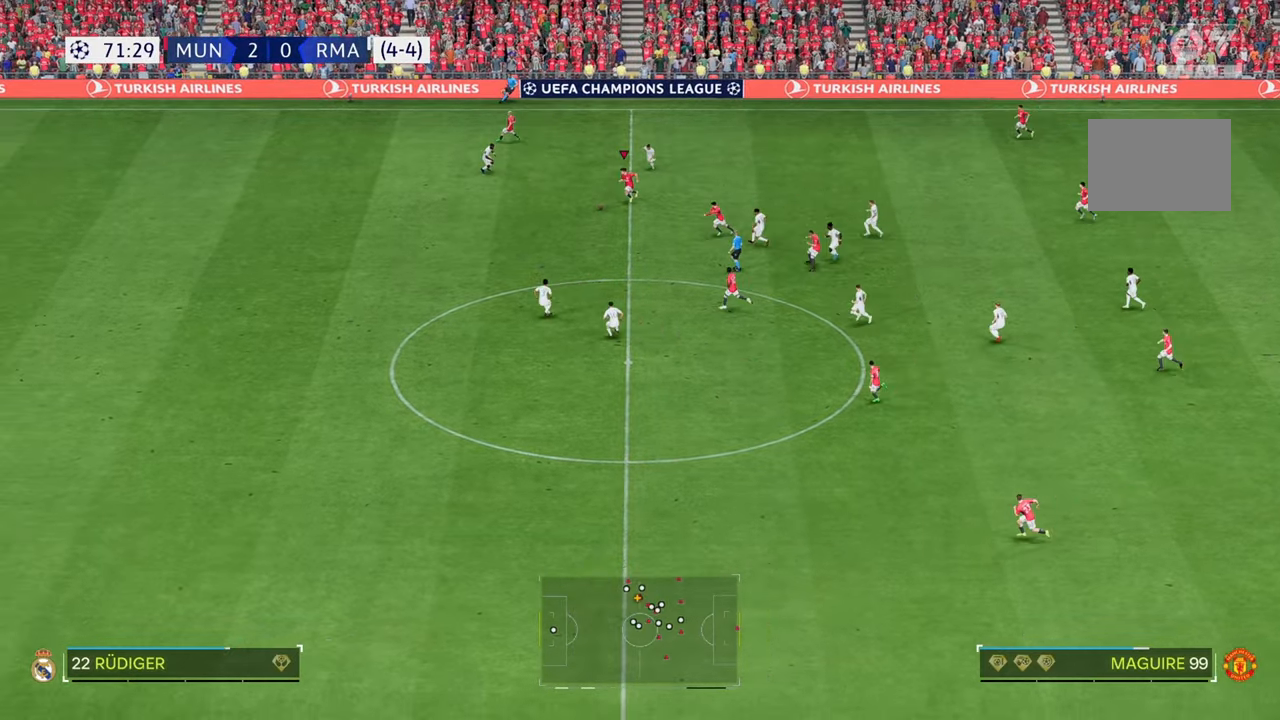
{"buttons": ["R2"], "left_stick": "down-left", "right_stick": "center", "events": []}
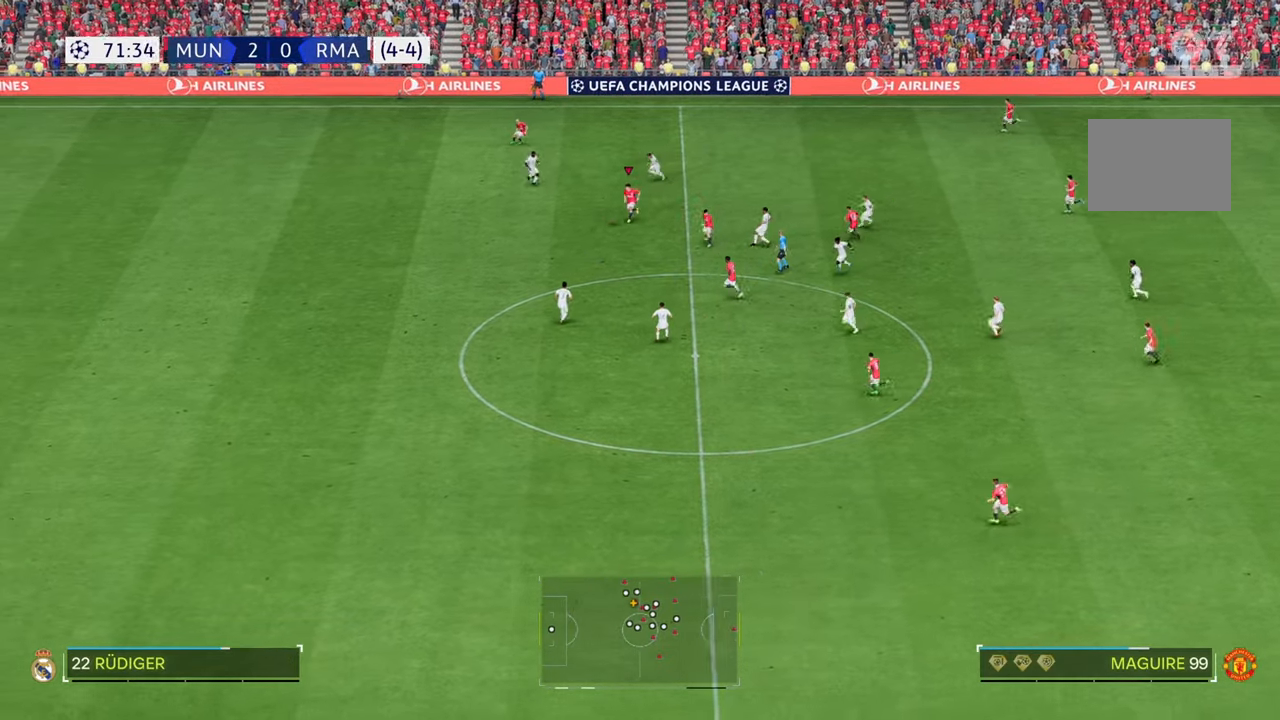
{"buttons": ["R2"], "left_stick": "down-left", "right_stick": "center", "events": []}
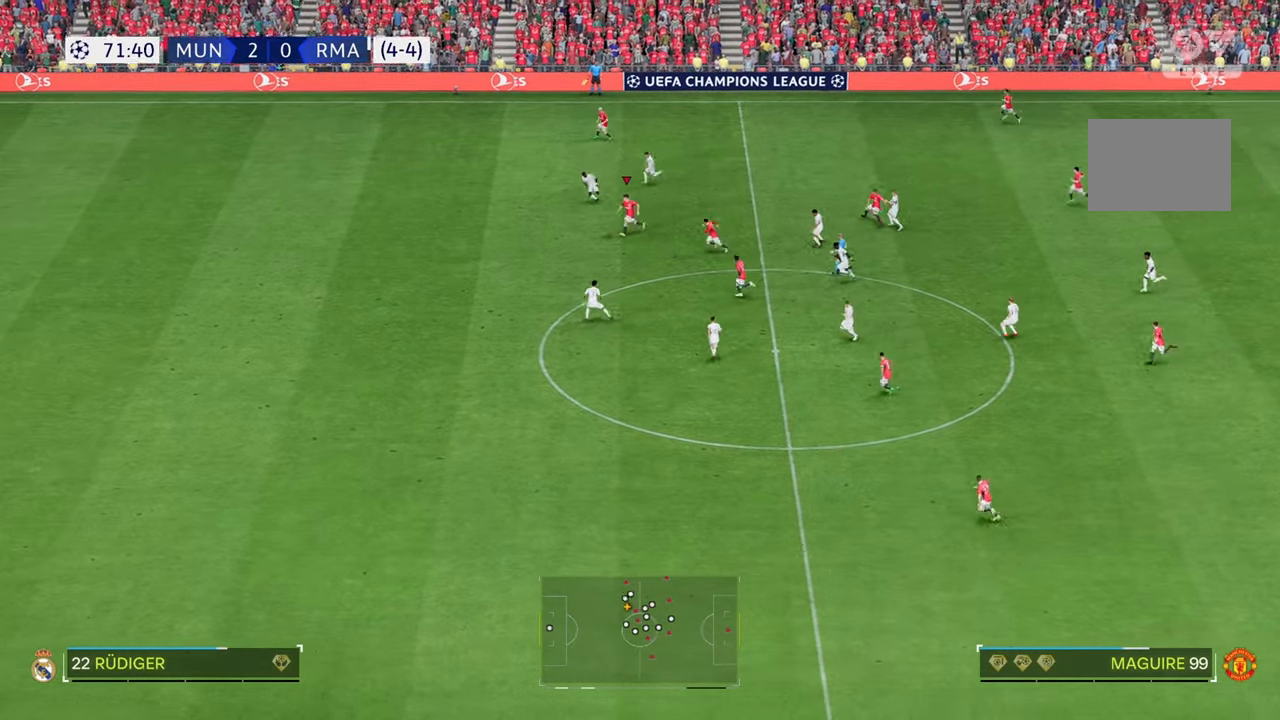
{"buttons": ["R2"], "left_stick": "down-left", "right_stick": "center", "events": []}
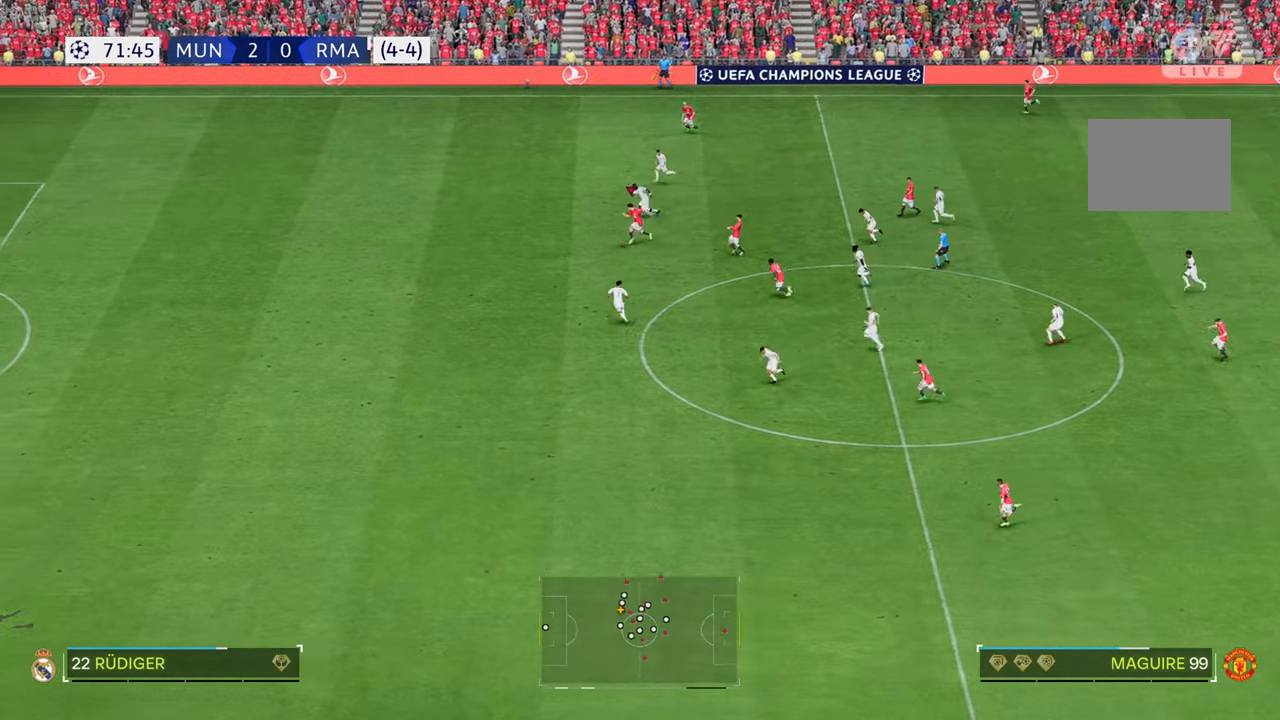
{"buttons": ["R2"], "left_stick": "left", "right_stick": "center", "events": [[167, "left_stick", "left"]]}
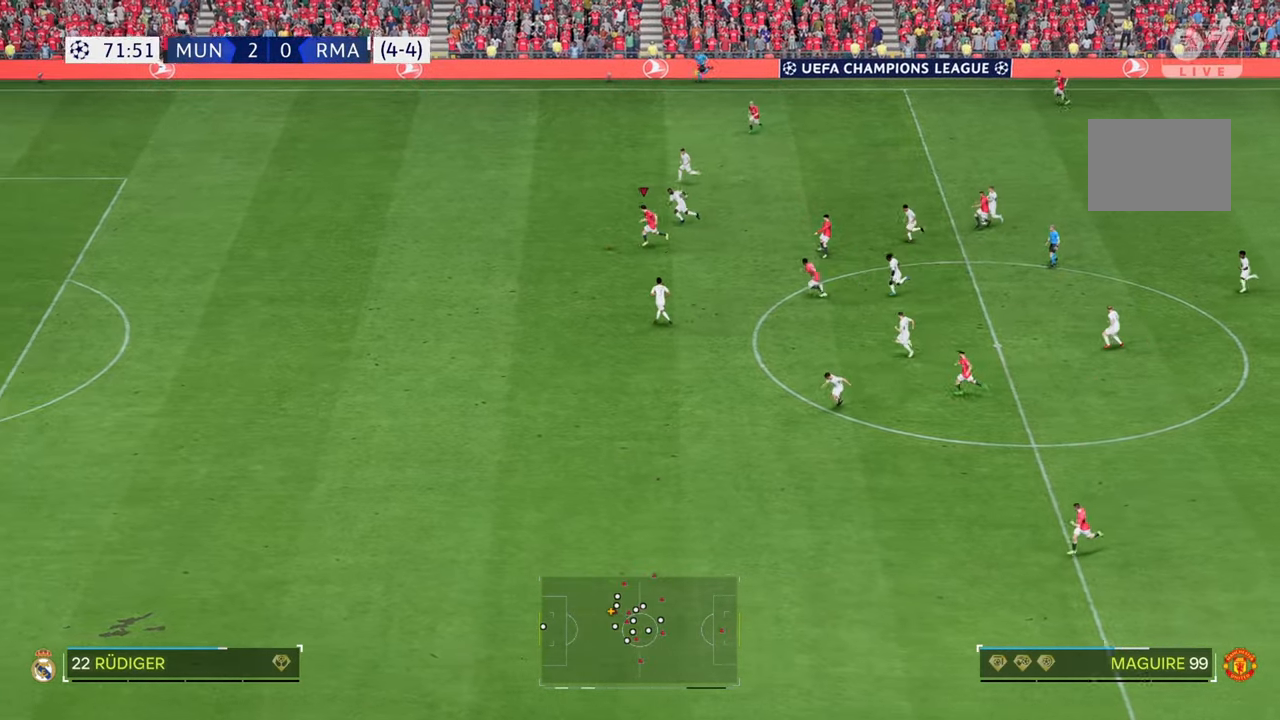
{"buttons": ["R2"], "left_stick": "left", "right_stick": "center", "events": []}
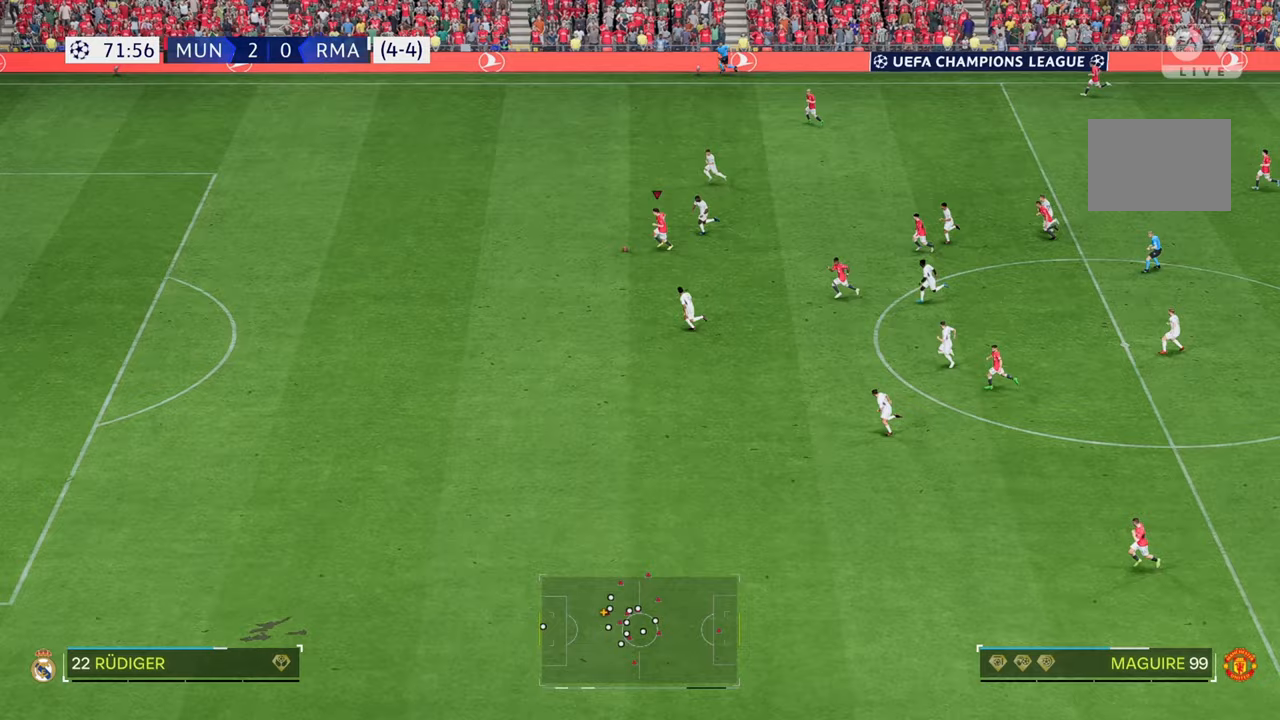
{"buttons": ["R2"], "left_stick": "left", "right_stick": "center", "events": []}
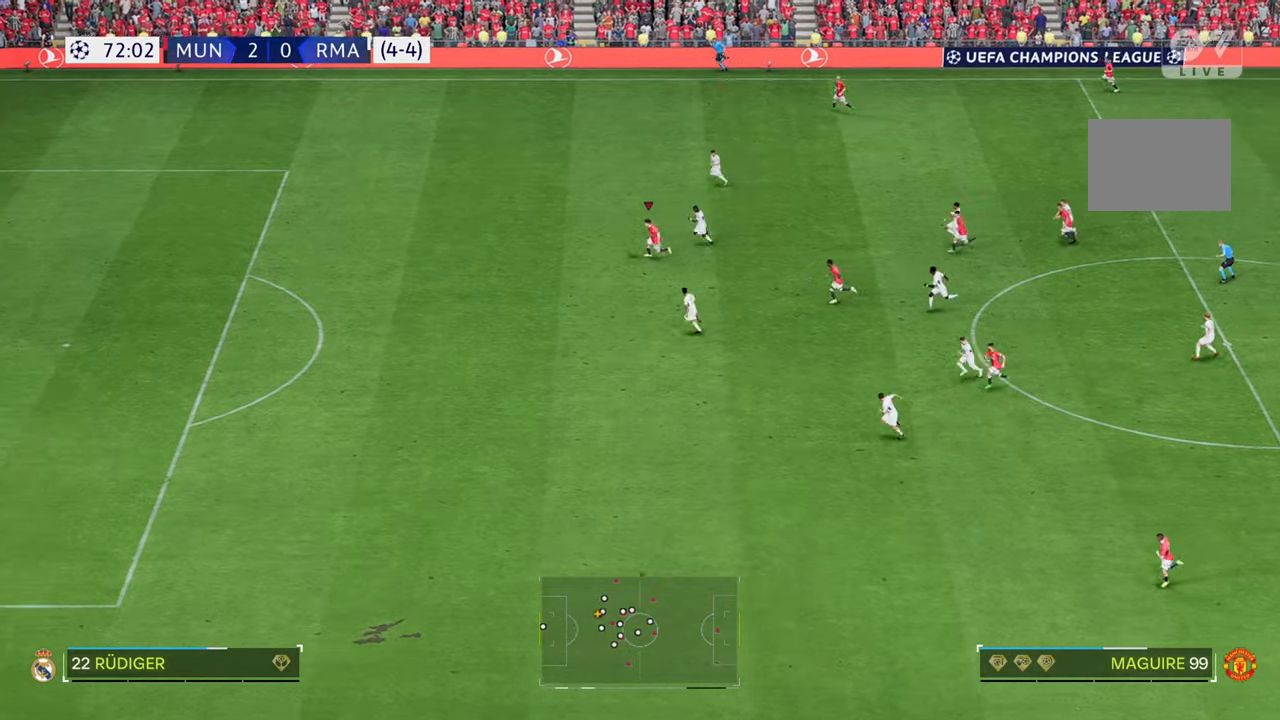
{"buttons": [], "left_stick": "down-left", "right_stick": "center", "events": [[17, "R2", "up"], [367, "left_stick", "down-left"]]}
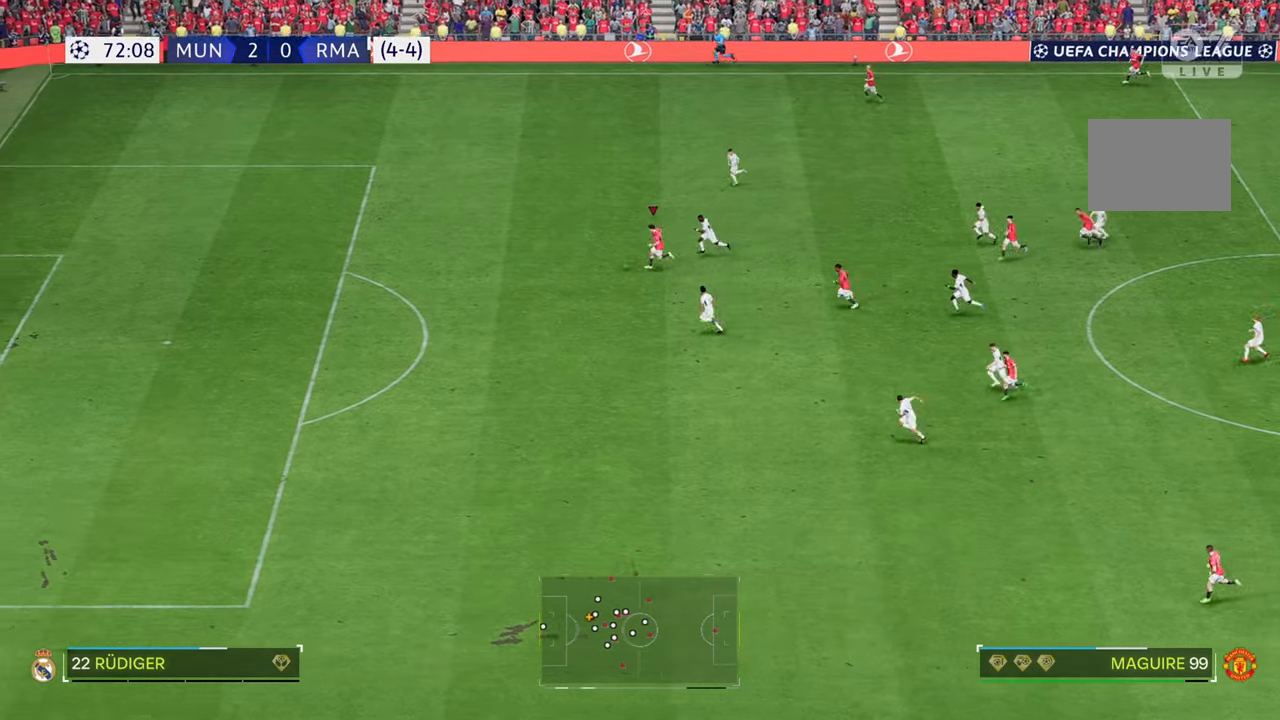
{"buttons": [], "left_stick": "down-left", "right_stick": "center", "events": []}
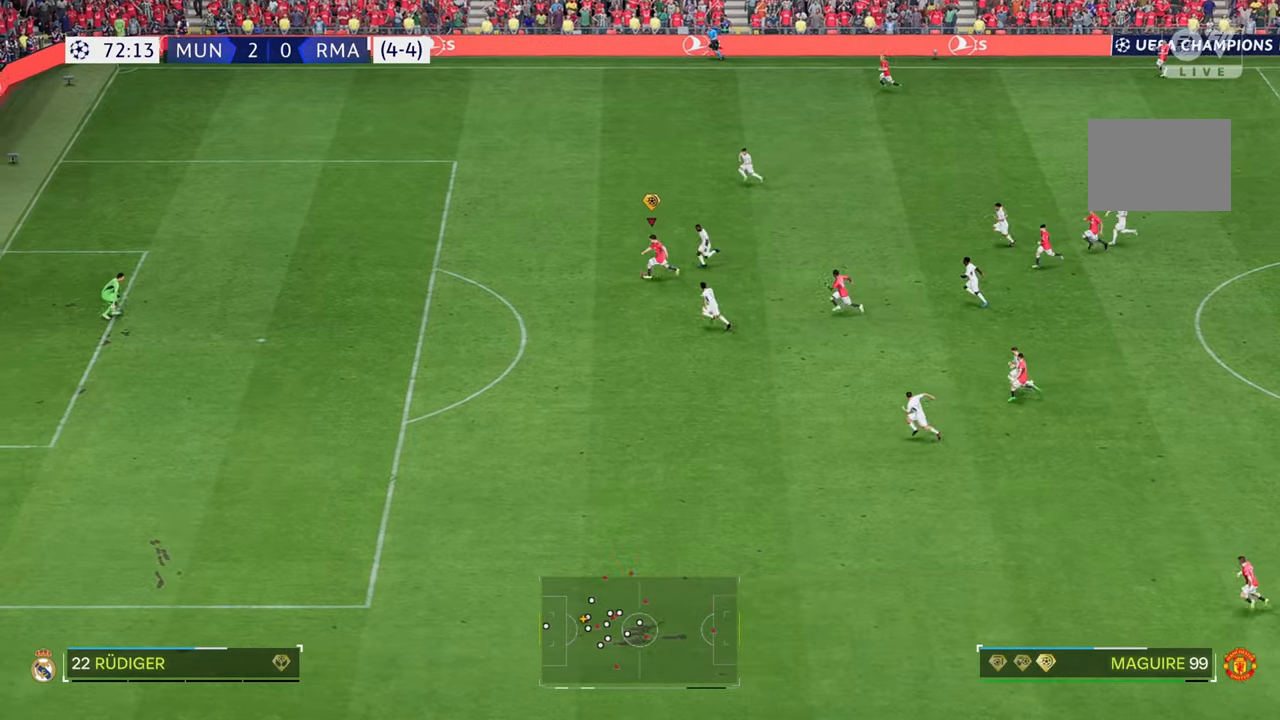
{"buttons": [], "left_stick": "down-left", "right_stick": "center", "events": []}
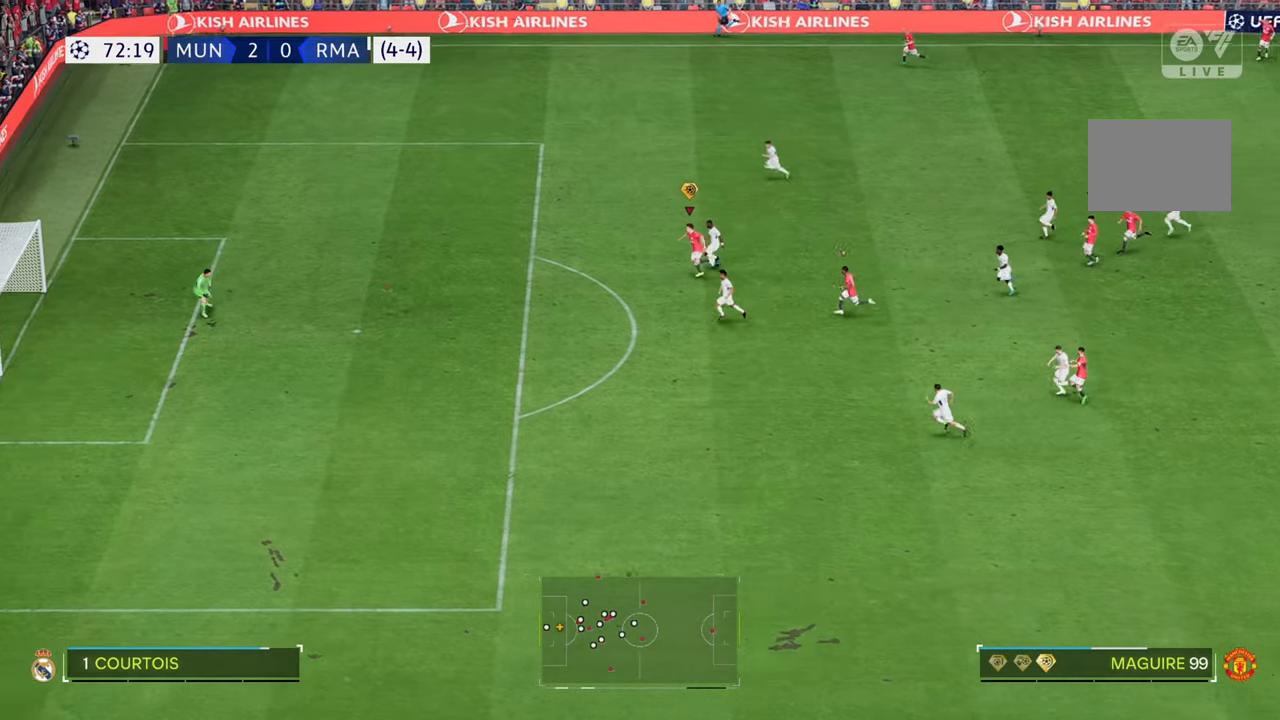
{"buttons": [], "left_stick": "down-left", "right_stick": "center", "events": []}
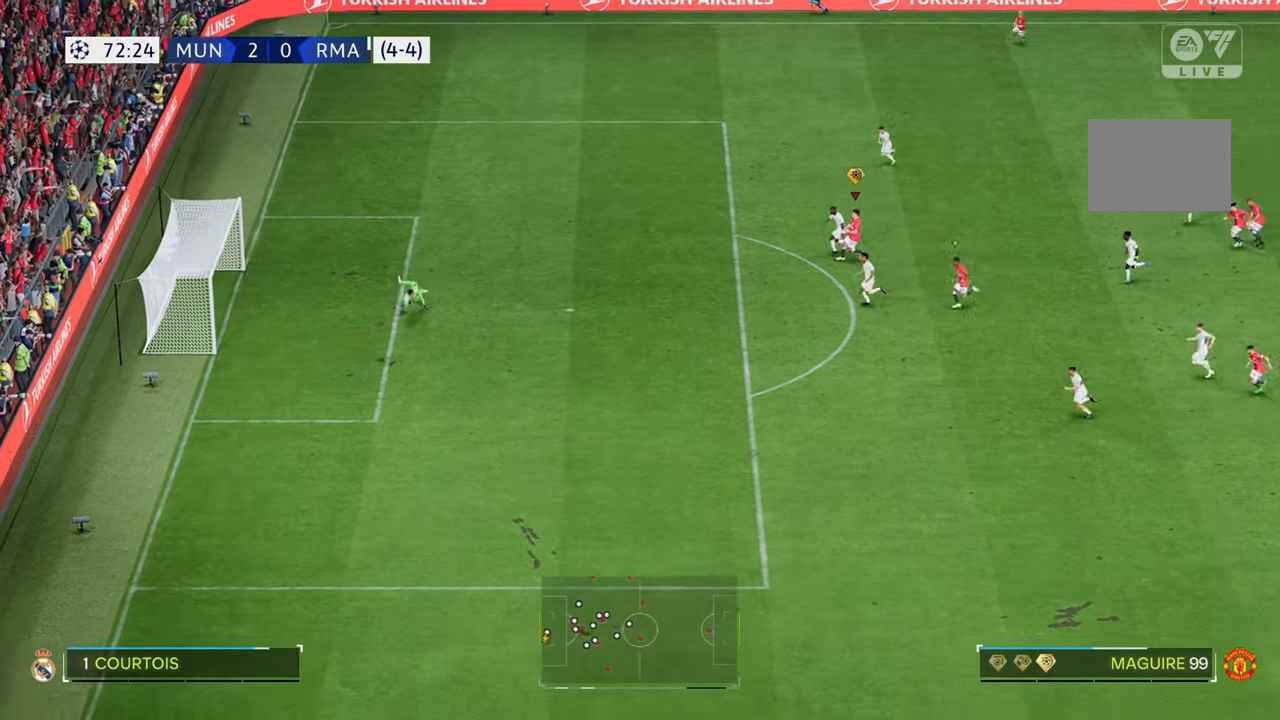
{"buttons": ["R2"], "left_stick": "down-left", "right_stick": "center", "events": [[433, "R2", "down"]]}
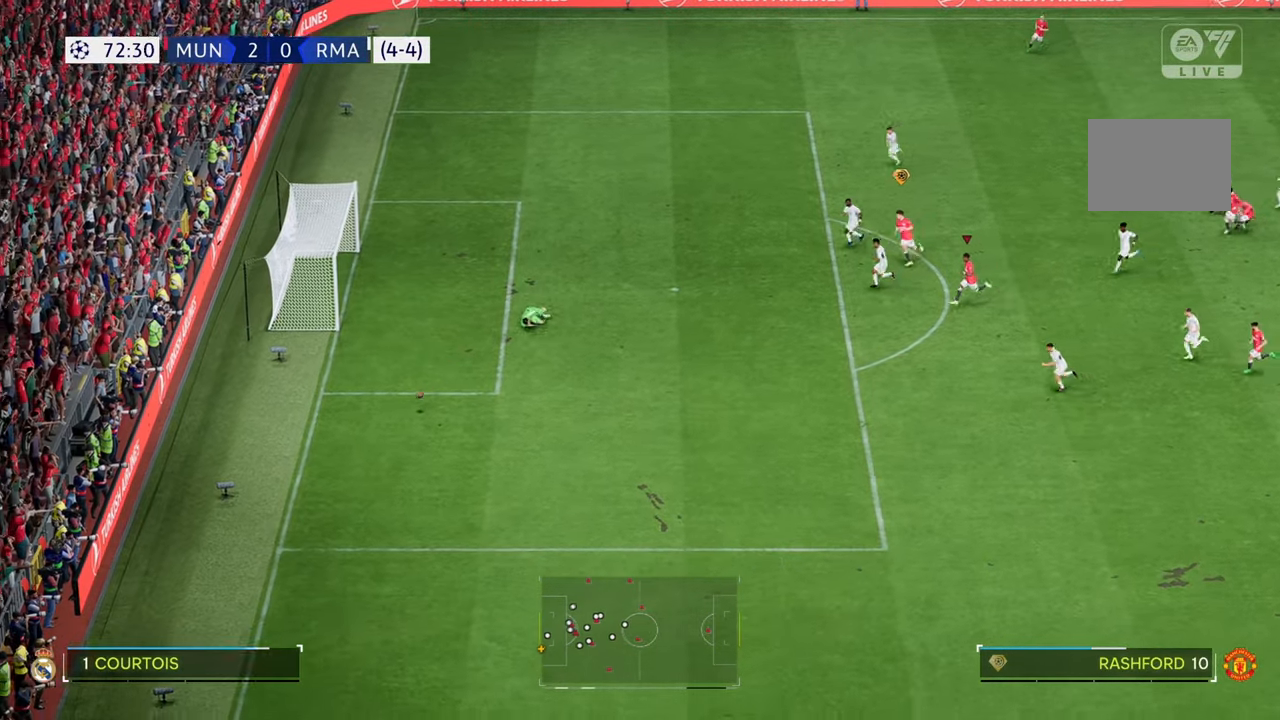
{"buttons": [], "left_stick": "down-left", "right_stick": "center", "events": [[133, "R2", "up"]]}
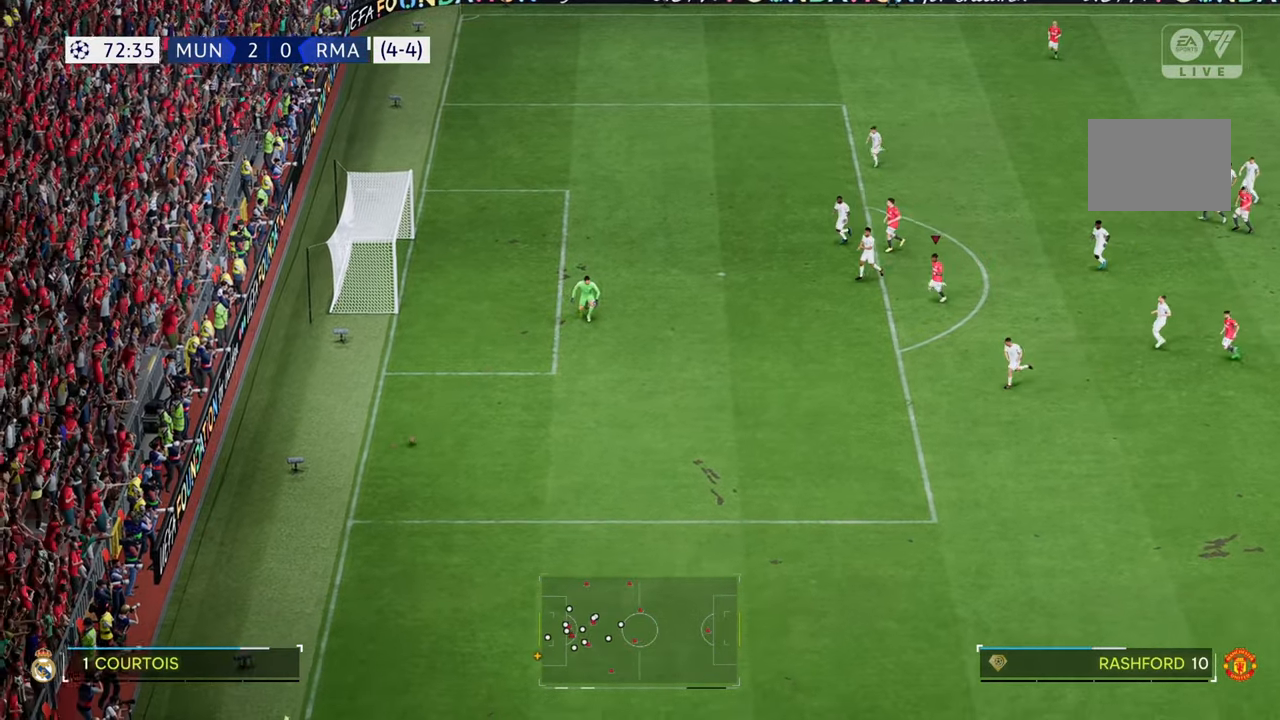
{"buttons": [], "left_stick": "down-left", "right_stick": "center", "events": []}
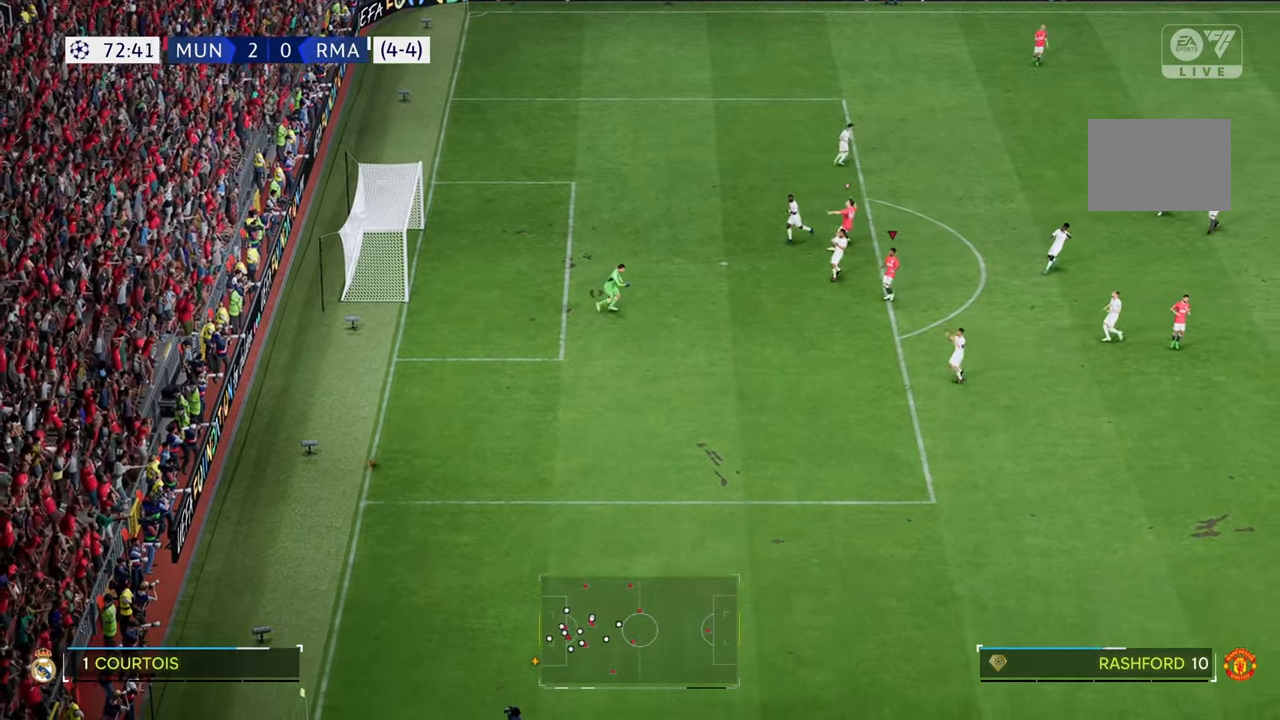
{"buttons": [], "left_stick": "down-left", "right_stick": "center", "events": []}
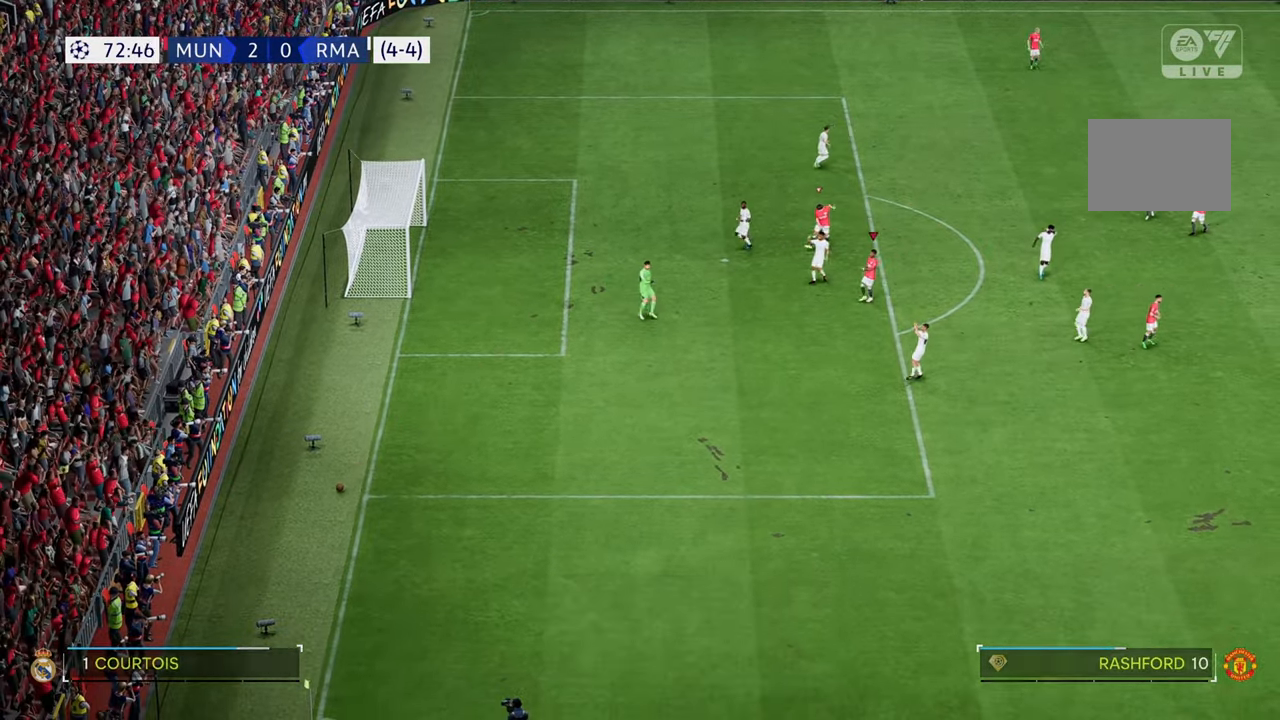
{"buttons": [], "left_stick": "down-left", "right_stick": "center", "events": []}
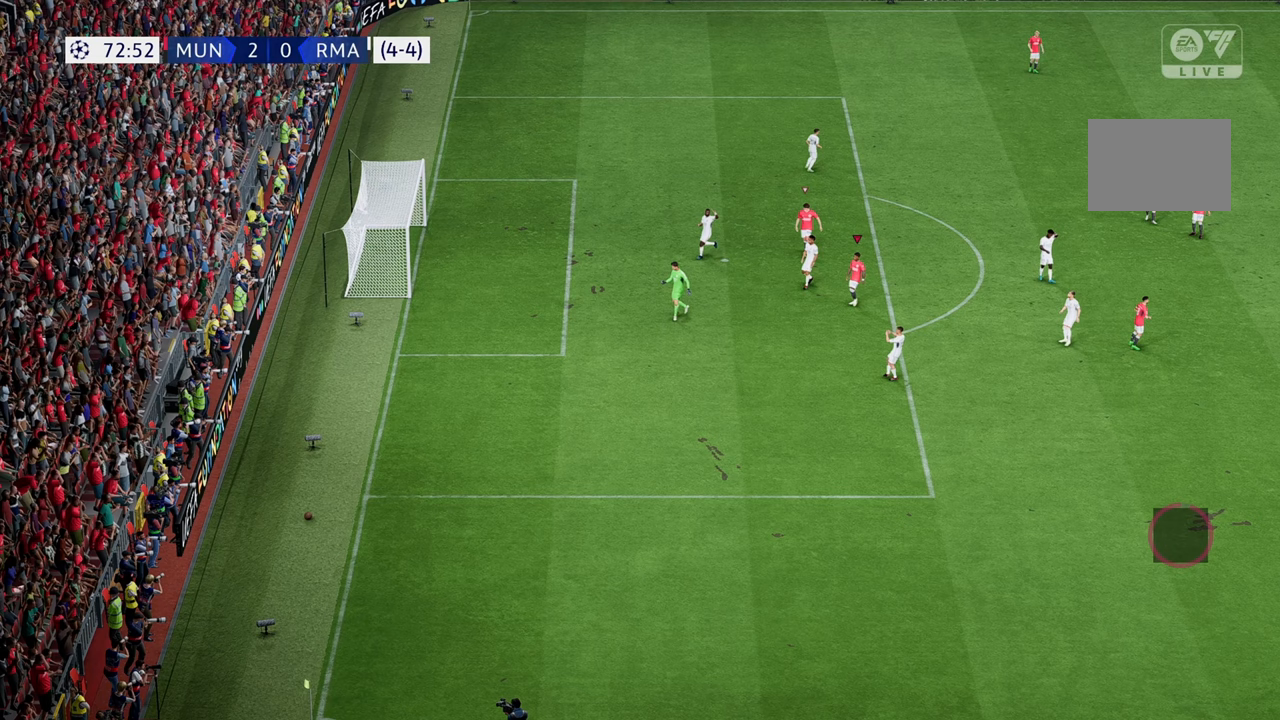
{"buttons": [], "left_stick": "down-left", "right_stick": "center", "events": []}
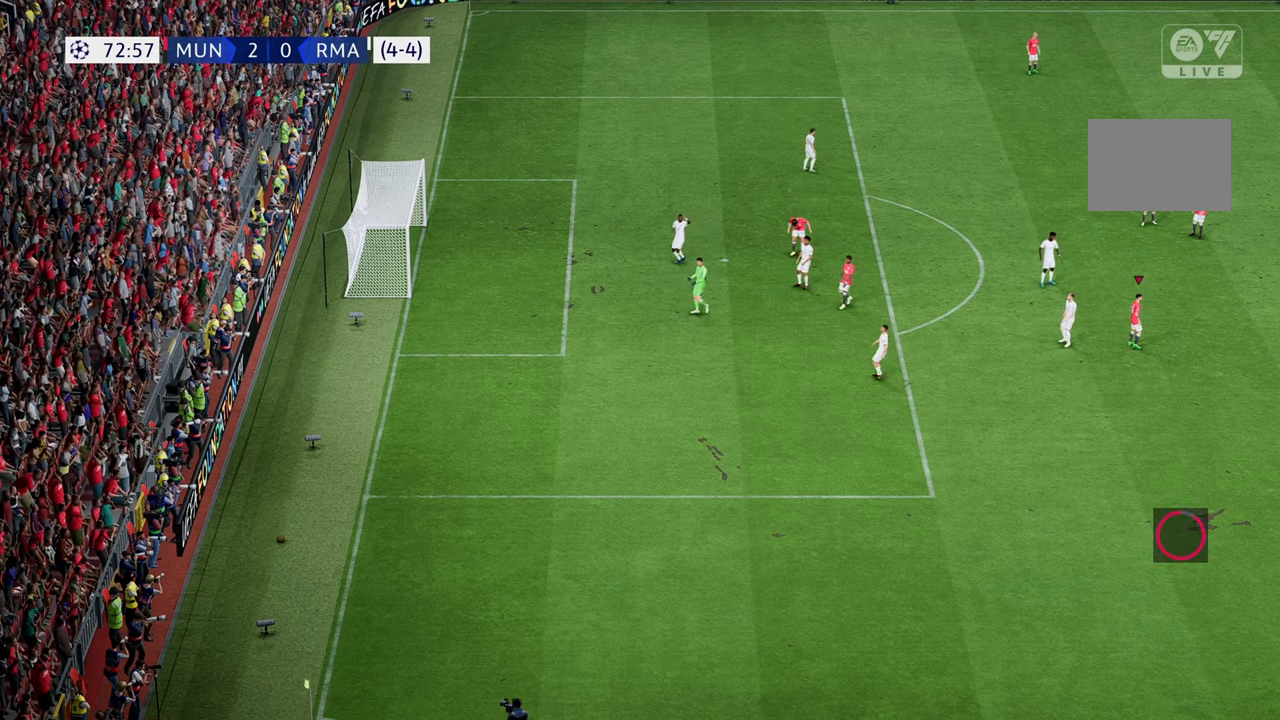
{"buttons": [], "left_stick": "left", "right_stick": "center", "events": [[300, "left_stick", "left"]]}
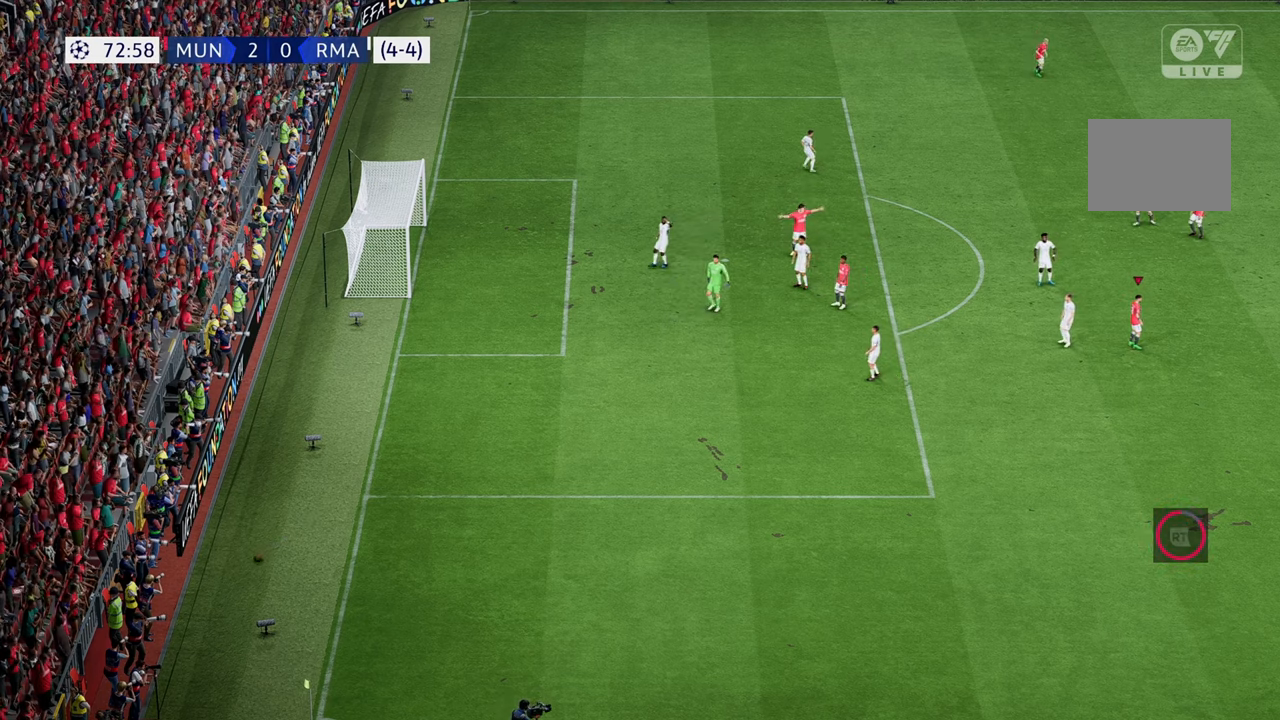
{"buttons": [], "left_stick": "up-left", "right_stick": "center", "events": [[433, "left_stick", "up-left"]]}
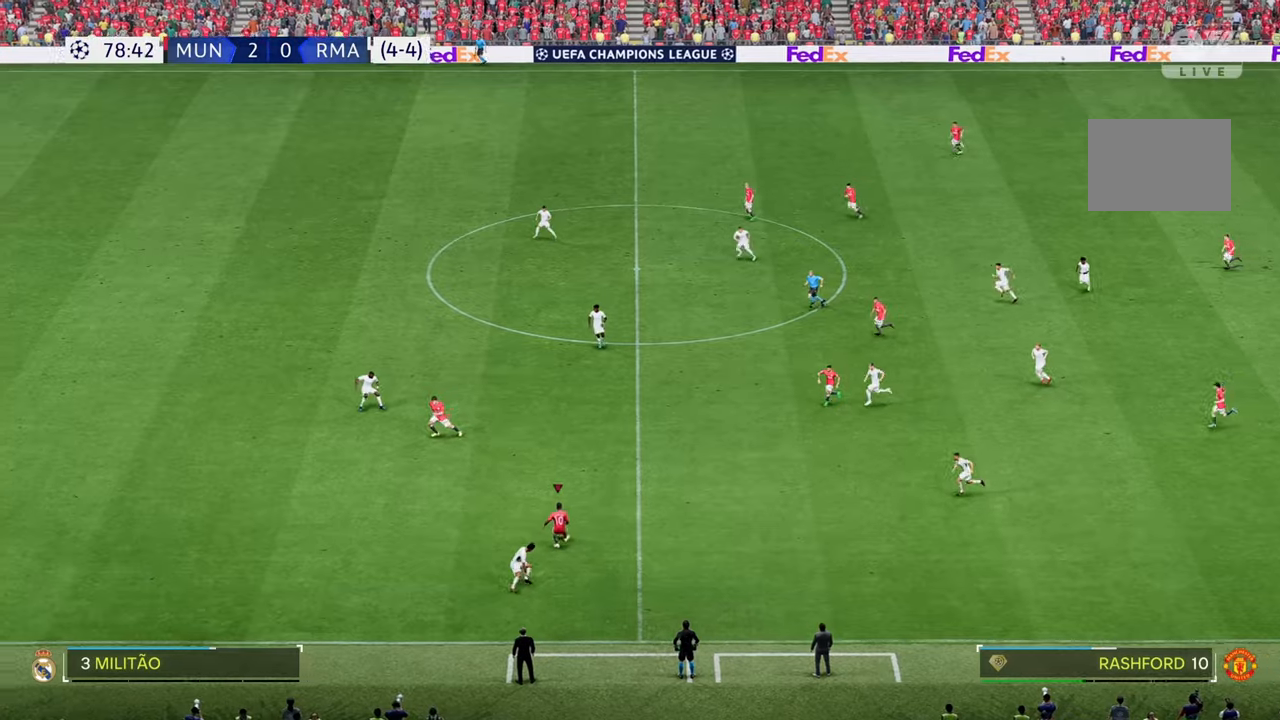
{"buttons": ["R2"], "left_stick": "left", "right_stick": "center", "events": [[183, "left_stick", "left"], [450, "R2", "down"]]}
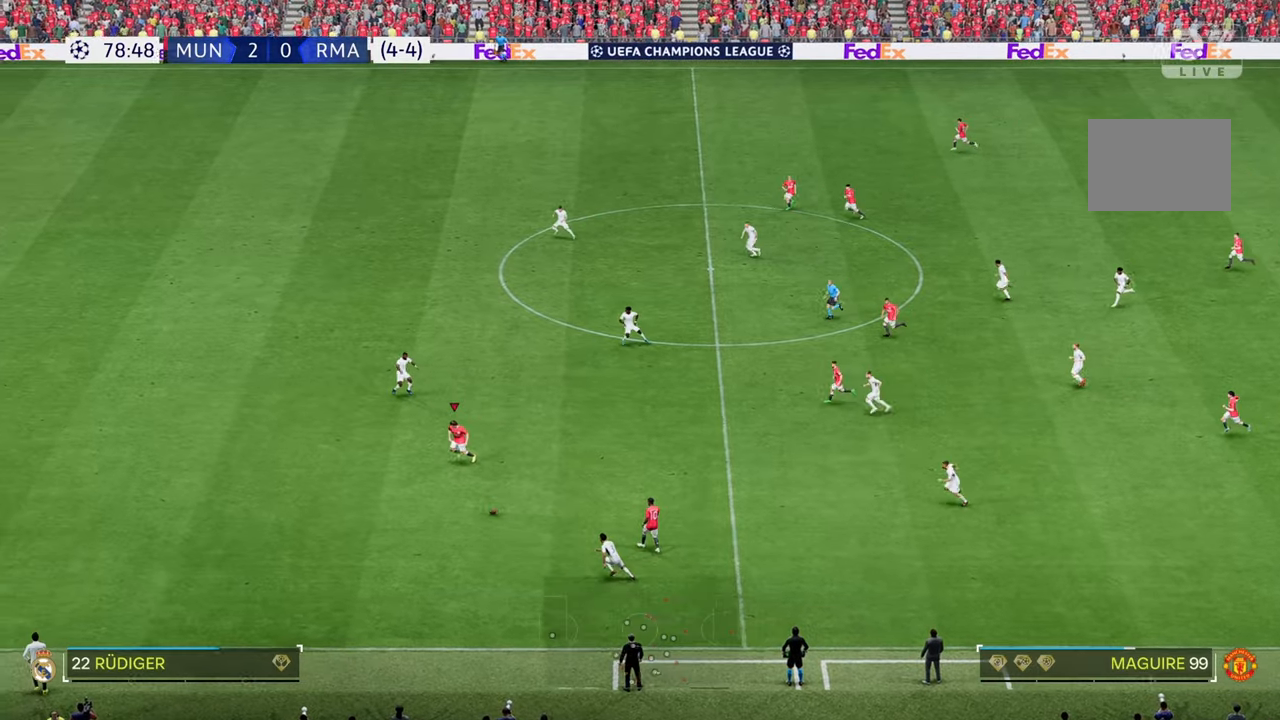
{"buttons": ["R2"], "left_stick": "left", "right_stick": "center", "events": []}
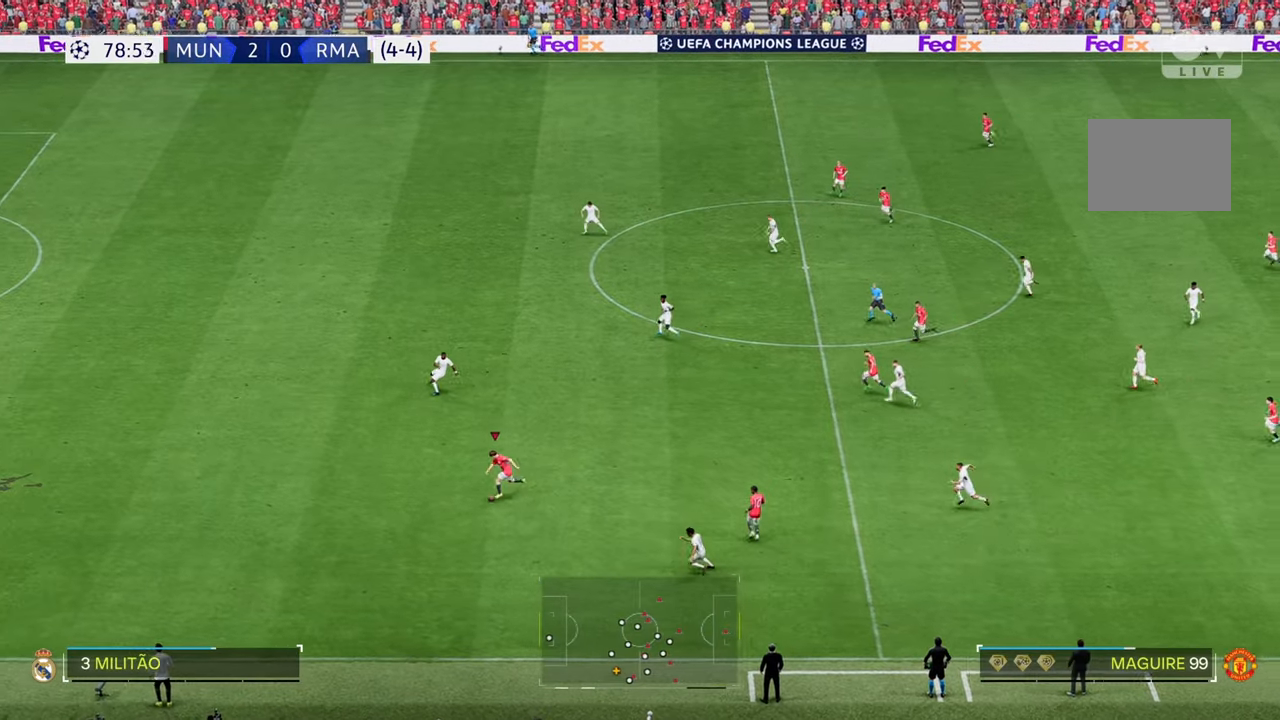
{"buttons": ["R2"], "left_stick": "left", "right_stick": "center", "events": []}
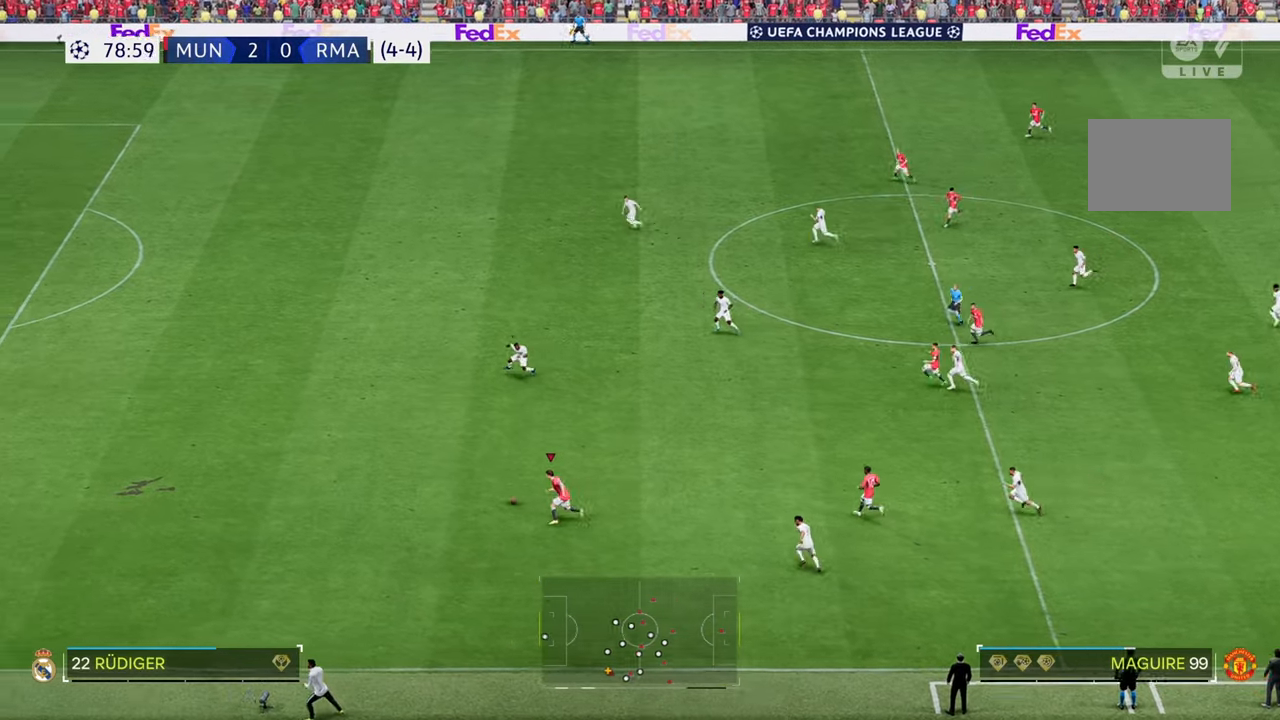
{"buttons": ["R2"], "left_stick": "left", "right_stick": "center", "events": []}
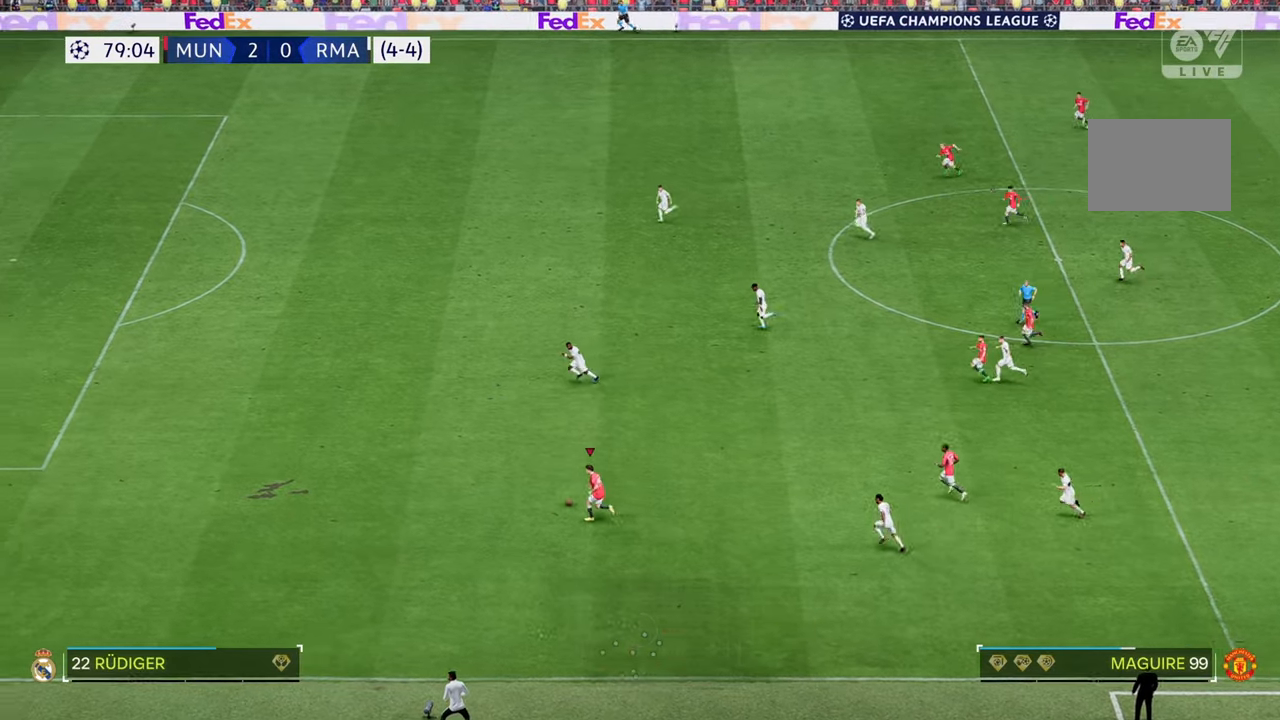
{"buttons": [], "left_stick": "up-left", "right_stick": "center", "events": [[83, "left_stick", "up-left"], [233, "R2", "up"]]}